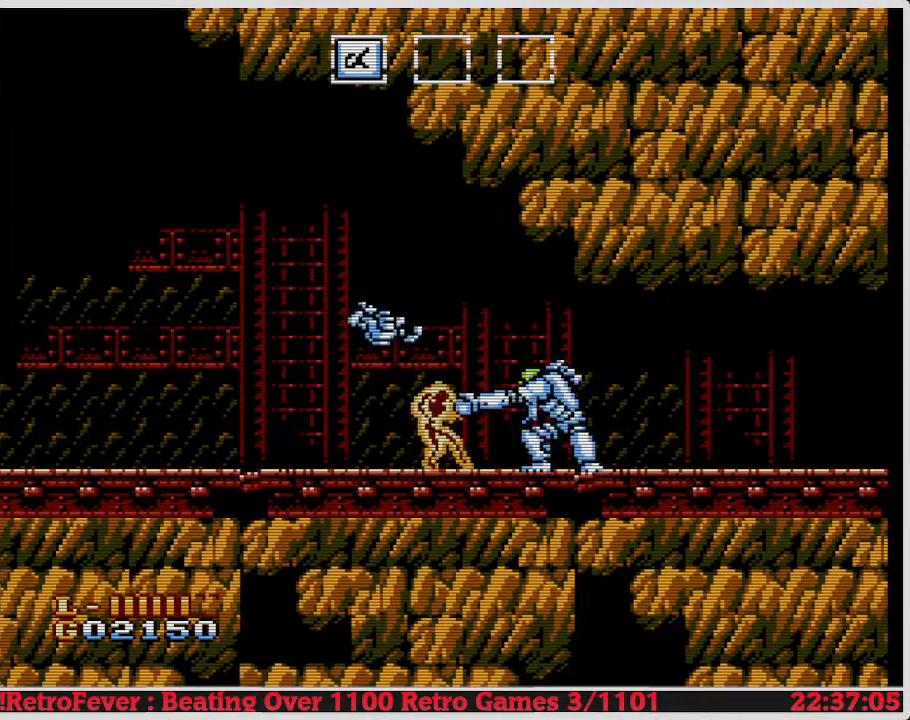
Gameplay with a controller (Nintendo layout); each line is a JSON object with the inputs held at the frame after it. "events" lists button and stick changes between this image and that frame as [ms after this image, input, new state], when the widget could be followed in between. Not read: L3 R3.
{"buttons": ["DPAD_RIGHT"], "events": [[33, "B", "down"], [33, "DPAD_RIGHT", "up"], [100, "B", "up"], [167, "DPAD_LEFT", "down"], [217, "A", "down"], [417, "DPAD_LEFT", "up"], [467, "DPAD_RIGHT", "down"], [483, "A", "up"]]}
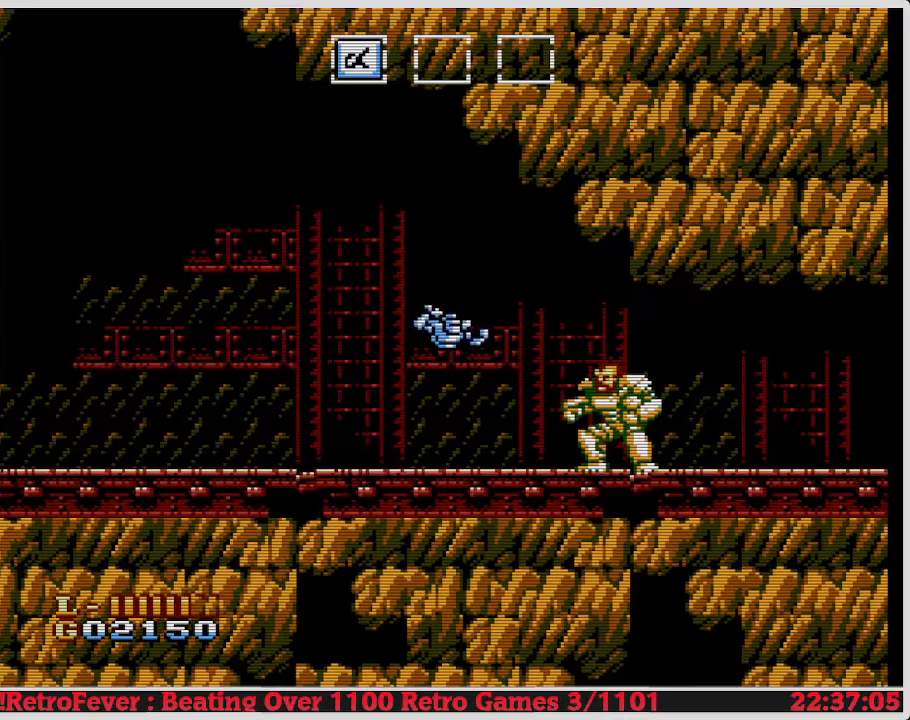
{"buttons": ["DPAD_RIGHT"], "events": []}
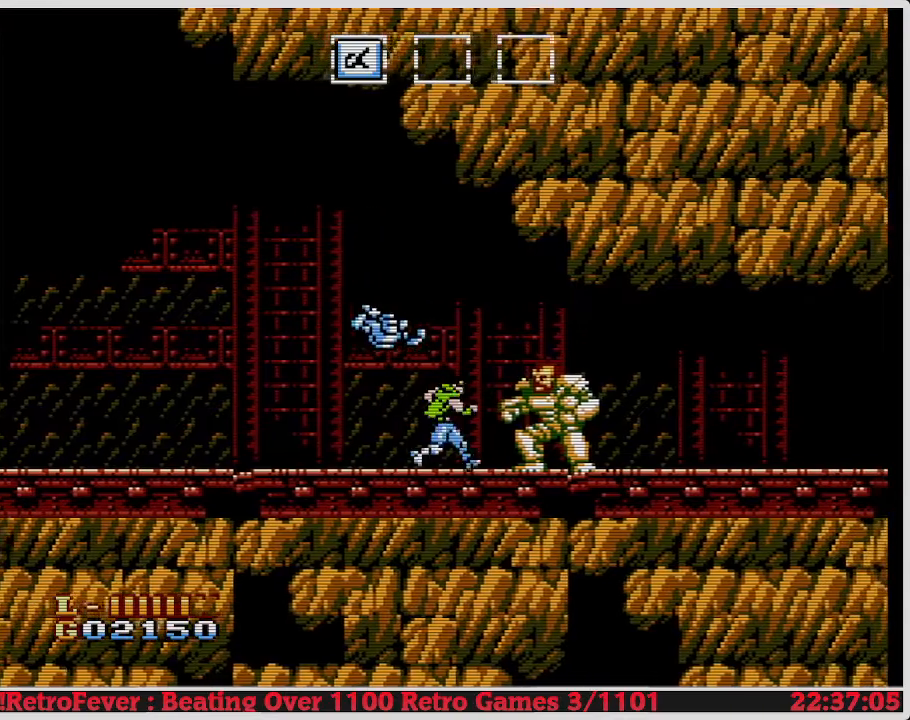
{"buttons": ["B"], "events": [[100, "B", "down"], [167, "DPAD_RIGHT", "up"], [233, "B", "up"], [300, "B", "down"], [400, "B", "up"], [467, "B", "down"]]}
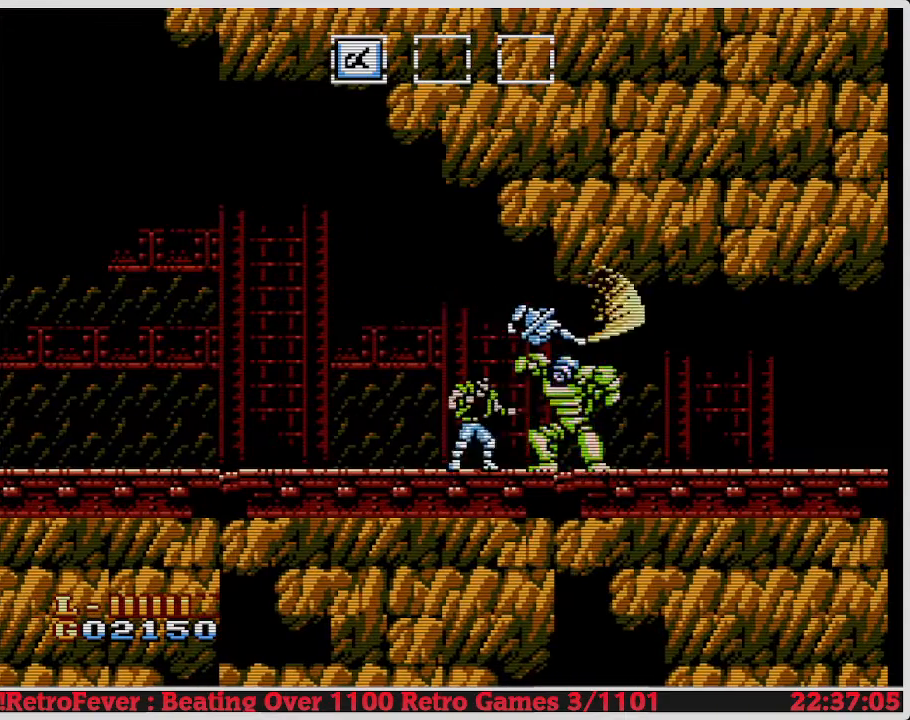
{"buttons": ["DPAD_LEFT"], "events": [[67, "B", "up"], [100, "B", "down"], [200, "B", "up"], [283, "B", "down"], [317, "B", "up"], [367, "DPAD_LEFT", "down"]]}
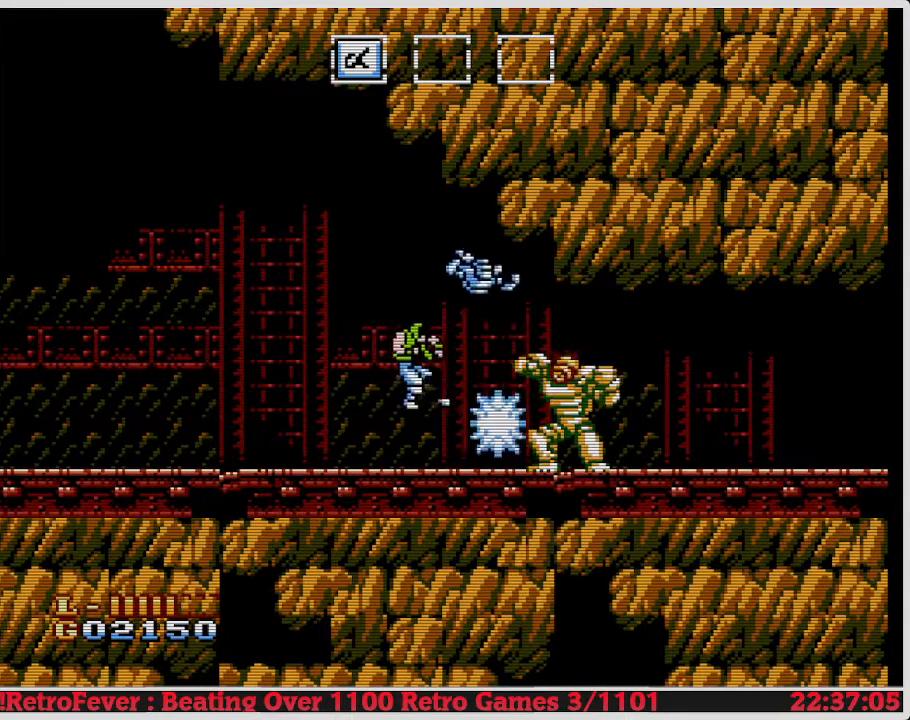
{"buttons": ["DPAD_RIGHT"], "events": [[100, "A", "down"], [200, "DPAD_LEFT", "up"], [233, "A", "up"], [233, "DPAD_RIGHT", "down"]]}
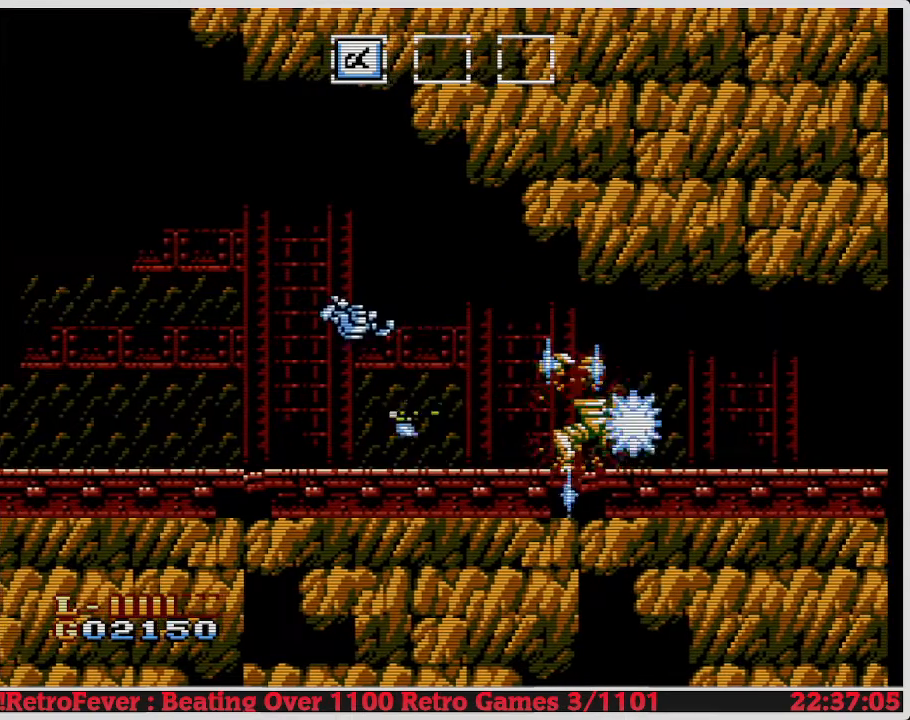
{"buttons": ["DPAD_RIGHT"], "events": []}
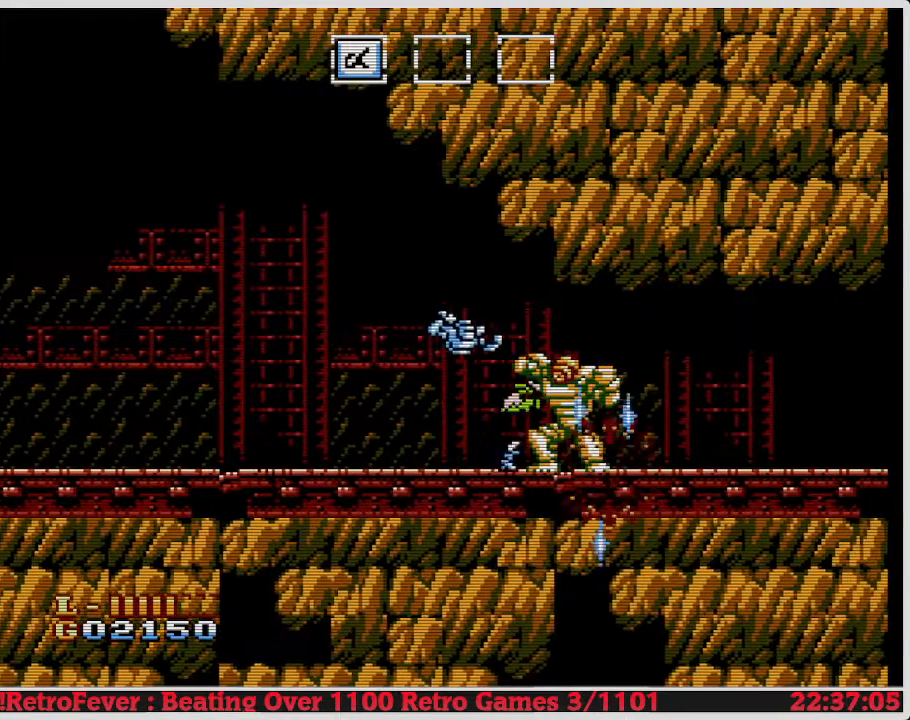
{"buttons": ["DPAD_RIGHT"], "events": []}
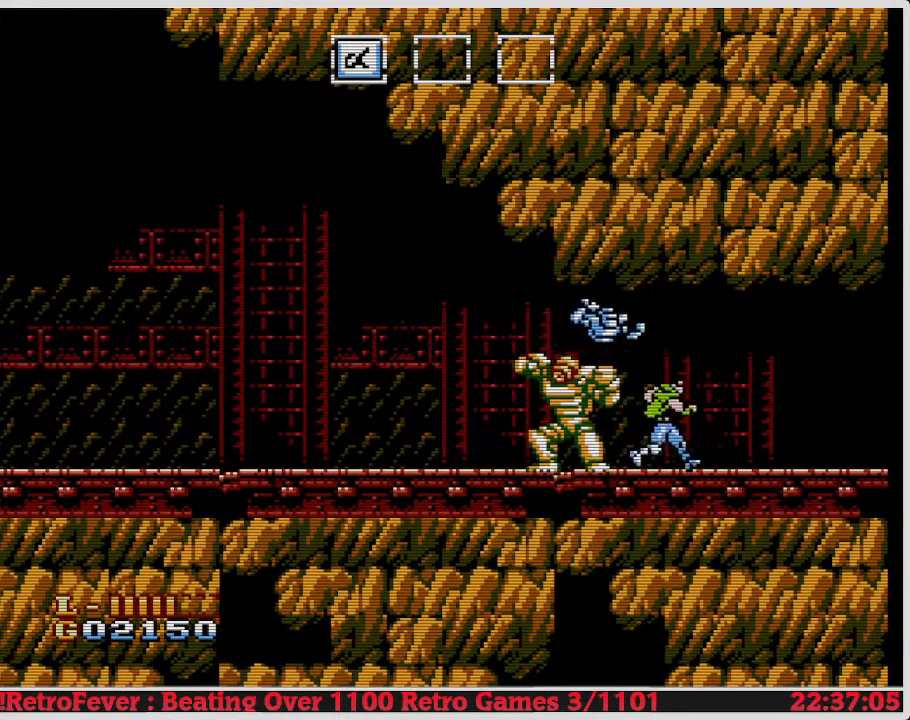
{"buttons": ["DPAD_RIGHT"], "events": []}
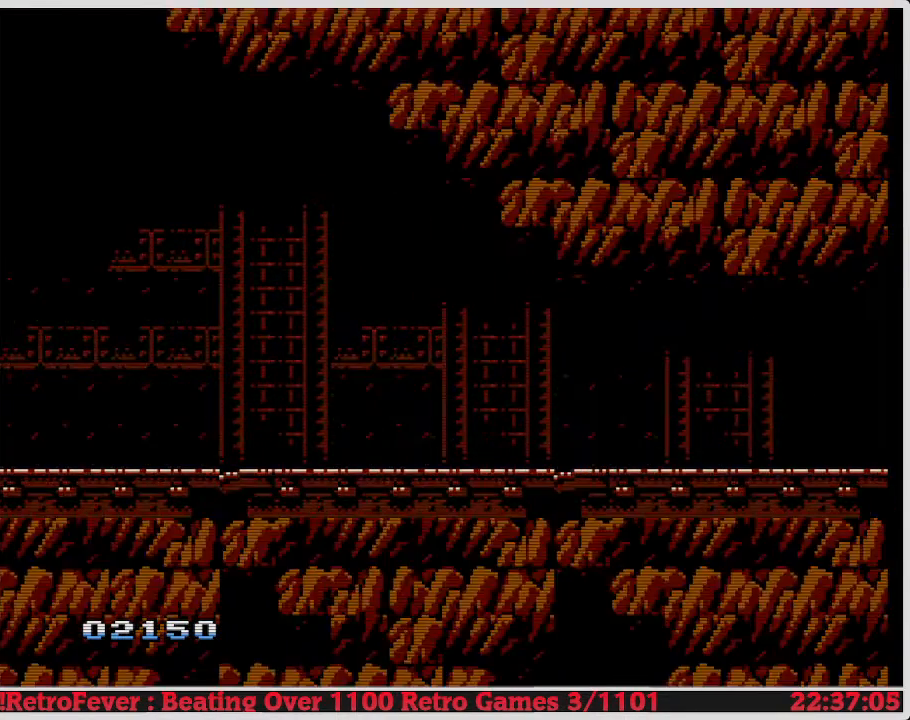
{"buttons": [], "events": [[233, "DPAD_RIGHT", "up"]]}
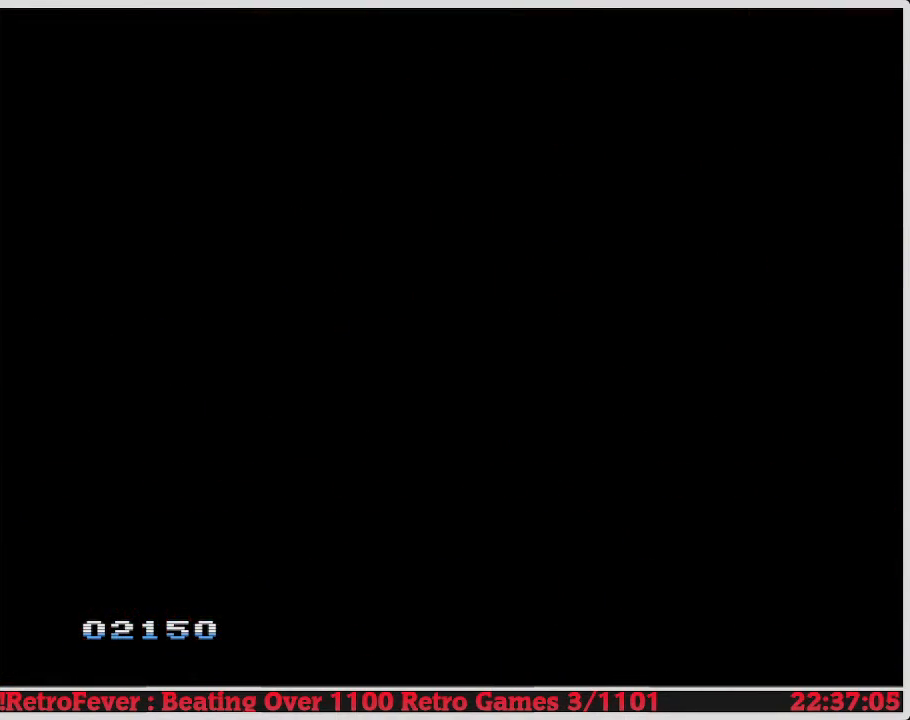
{"buttons": [], "events": []}
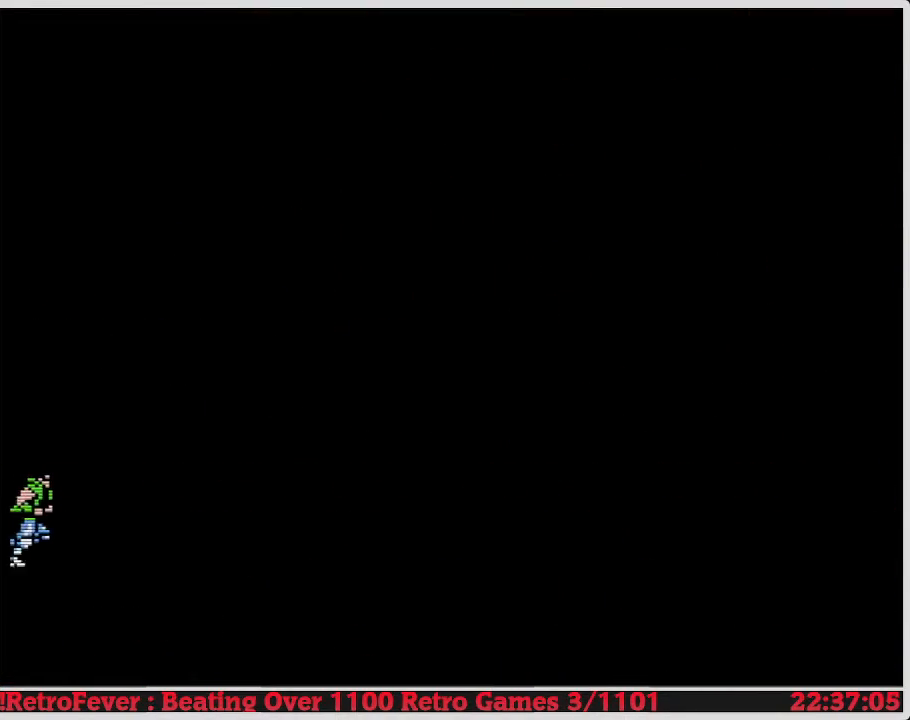
{"buttons": [], "events": []}
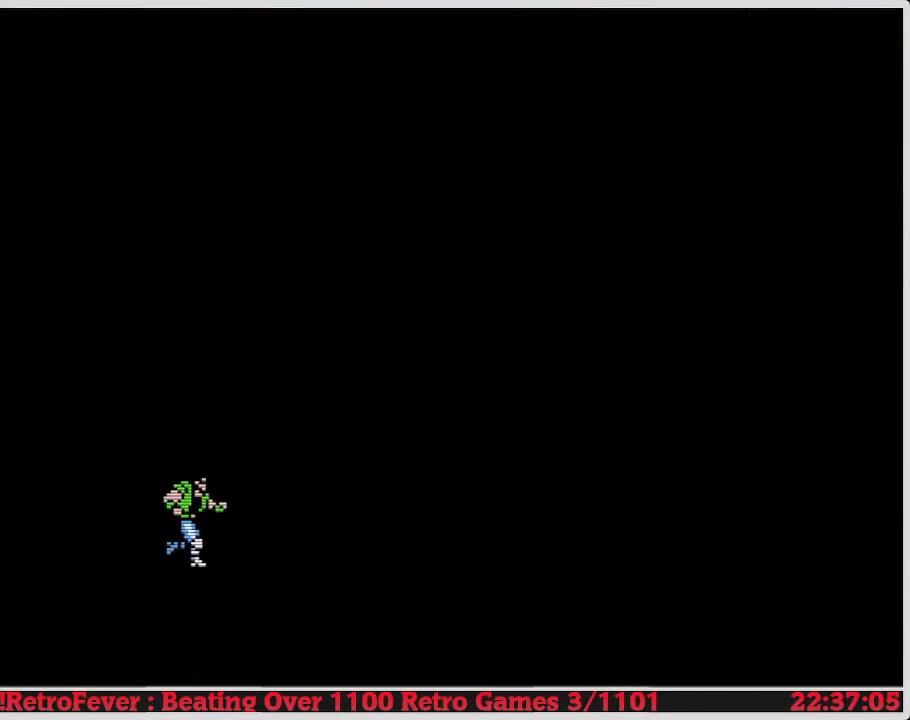
{"buttons": [], "events": []}
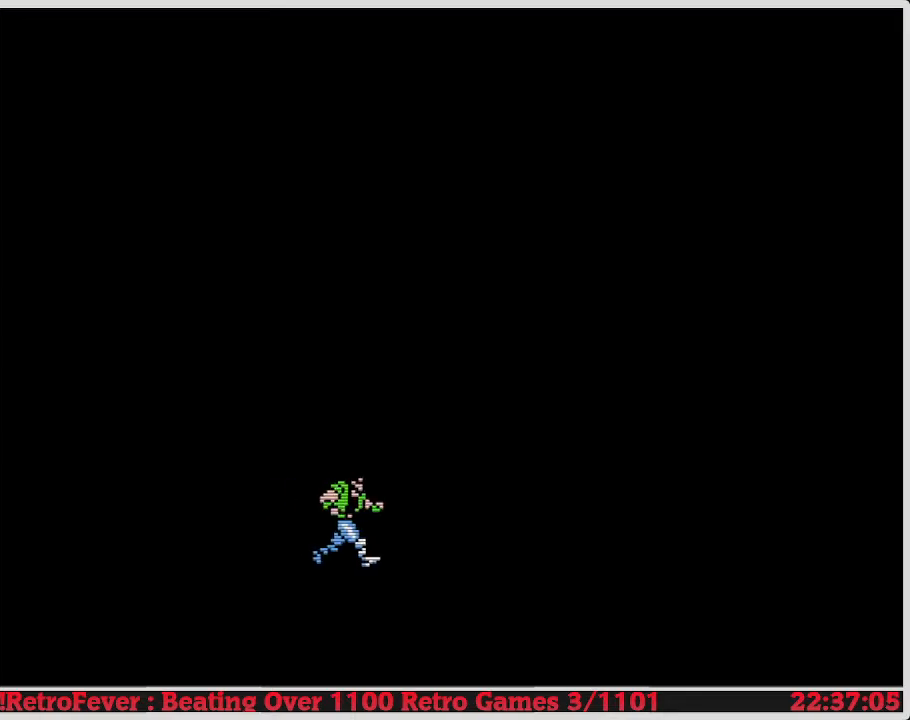
{"buttons": [], "events": []}
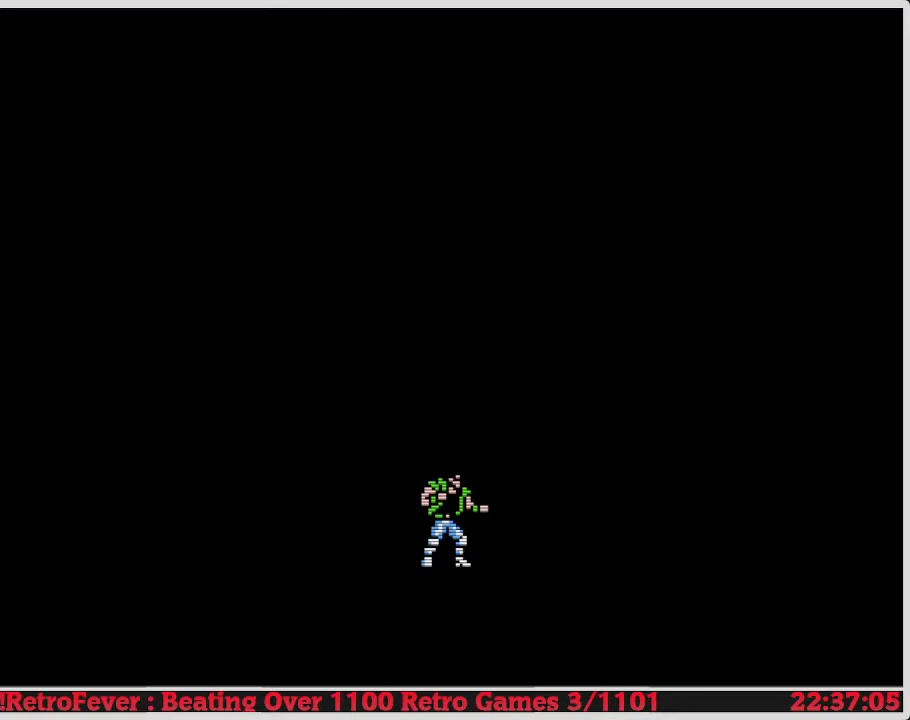
{"buttons": [], "events": []}
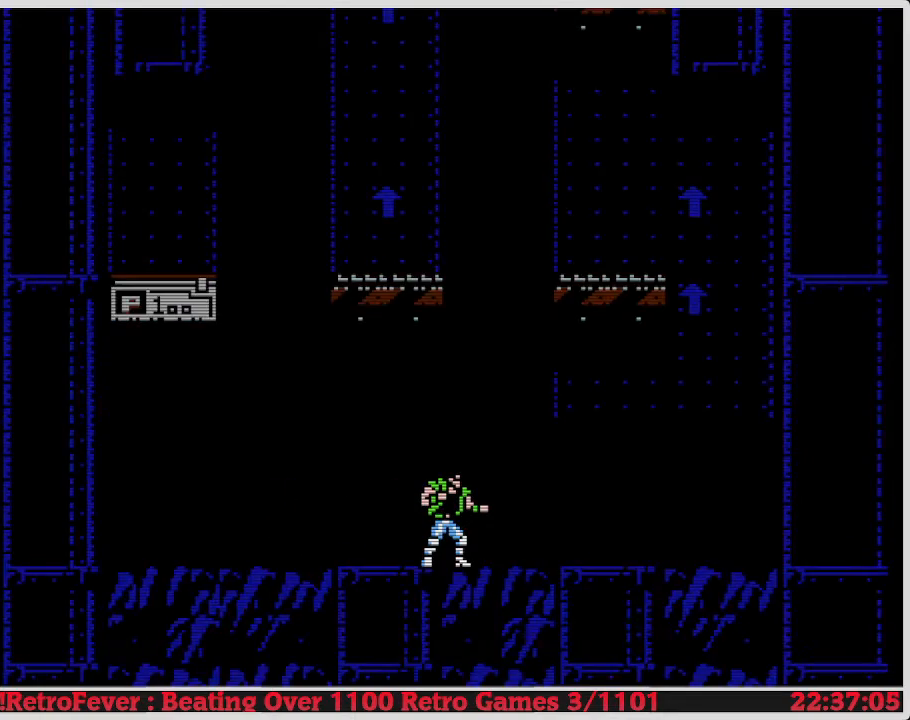
{"buttons": [], "events": [[200, "DPAD_RIGHT", "down"], [500, "DPAD_RIGHT", "up"]]}
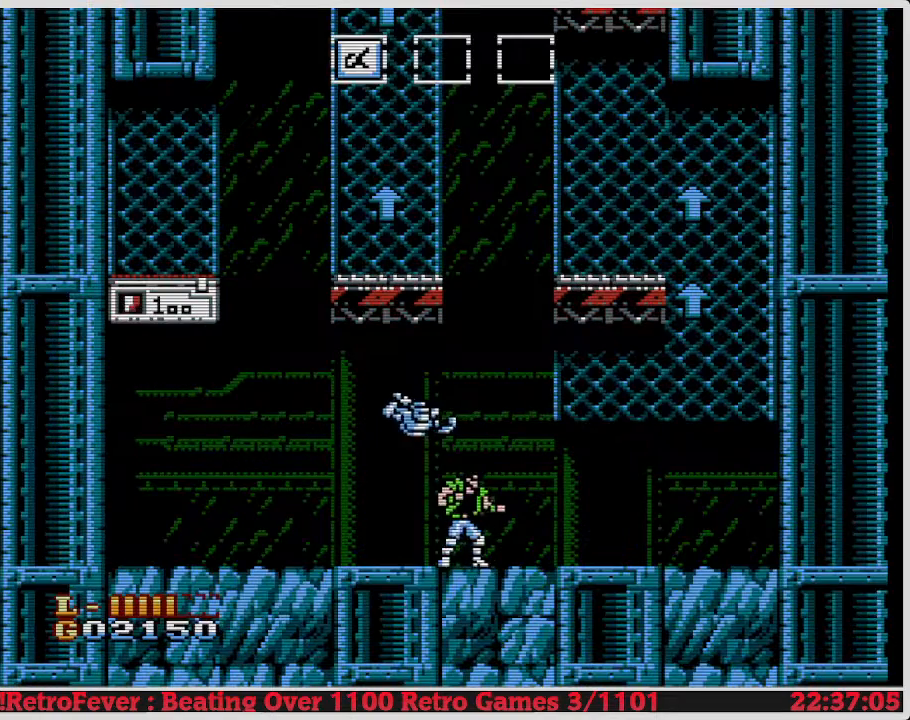
{"buttons": ["DPAD_RIGHT"], "events": [[100, "DPAD_LEFT", "down"], [400, "DPAD_LEFT", "up"], [467, "DPAD_RIGHT", "down"]]}
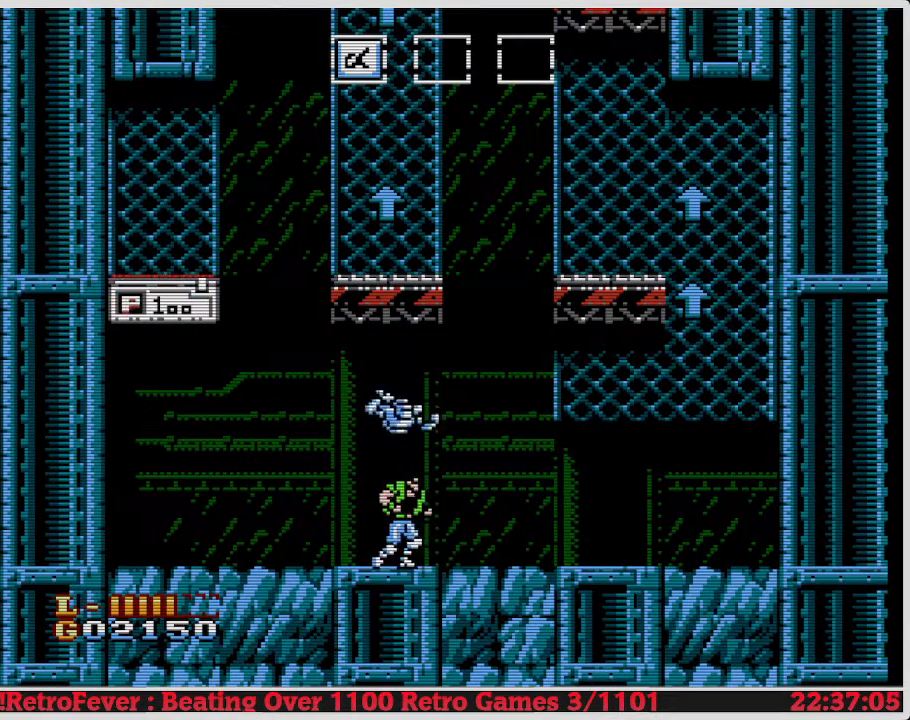
{"buttons": ["DPAD_RIGHT"], "events": []}
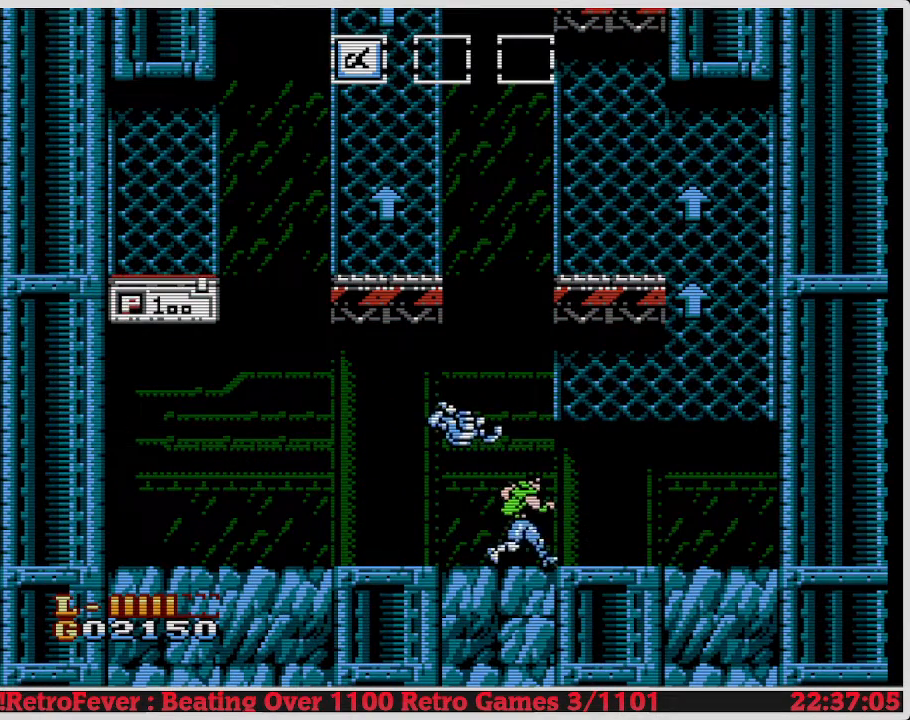
{"buttons": ["A"], "events": [[467, "A", "down"], [483, "DPAD_RIGHT", "up"]]}
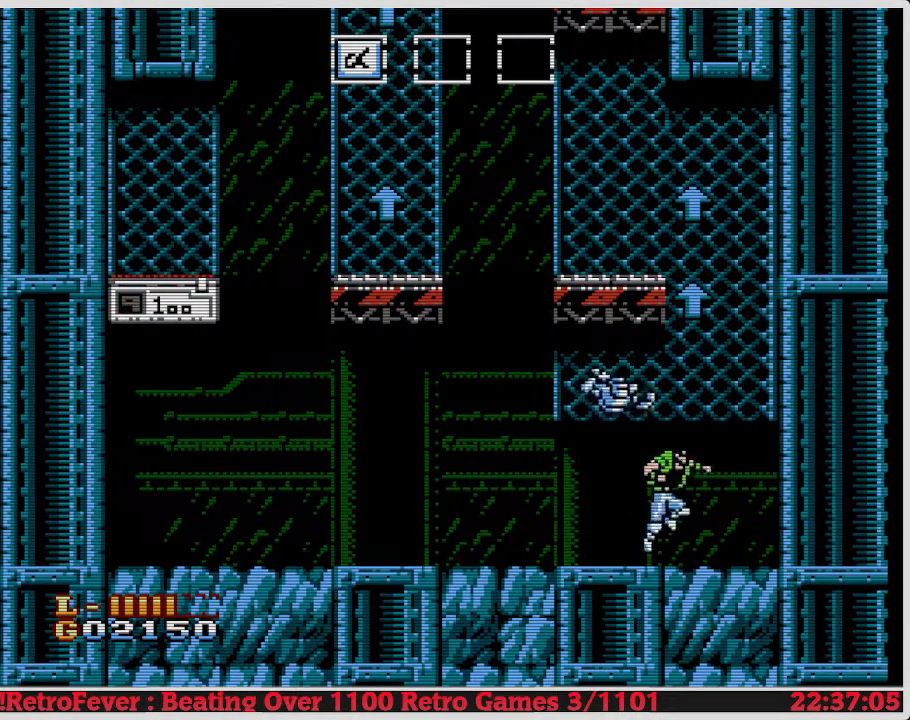
{"buttons": ["DPAD_UP"], "events": [[250, "DPAD_LEFT", "down"], [400, "A", "up"], [500, "DPAD_LEFT", "up"], [500, "DPAD_UP", "down"]]}
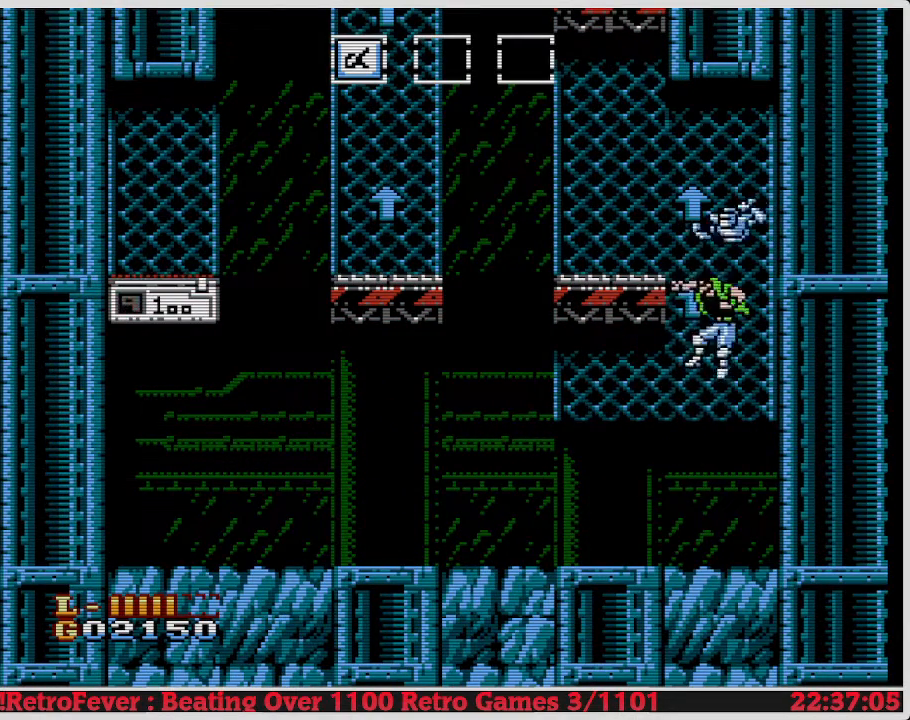
{"buttons": ["A"], "events": [[167, "DPAD_UP", "up"], [317, "A", "down"]]}
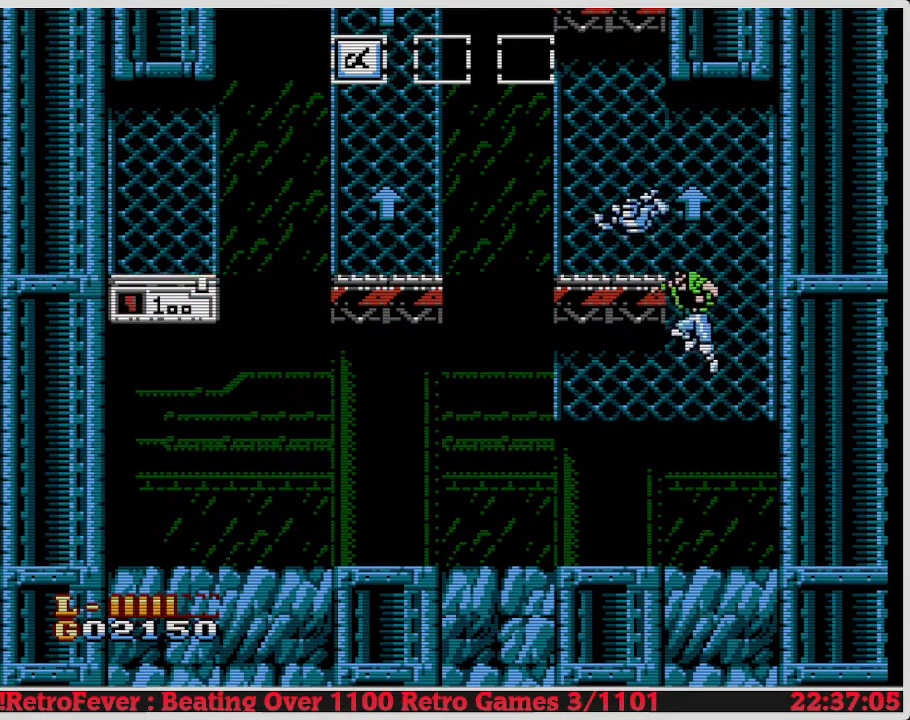
{"buttons": [], "events": [[150, "DPAD_LEFT", "down"], [250, "A", "up"], [467, "DPAD_LEFT", "up"]]}
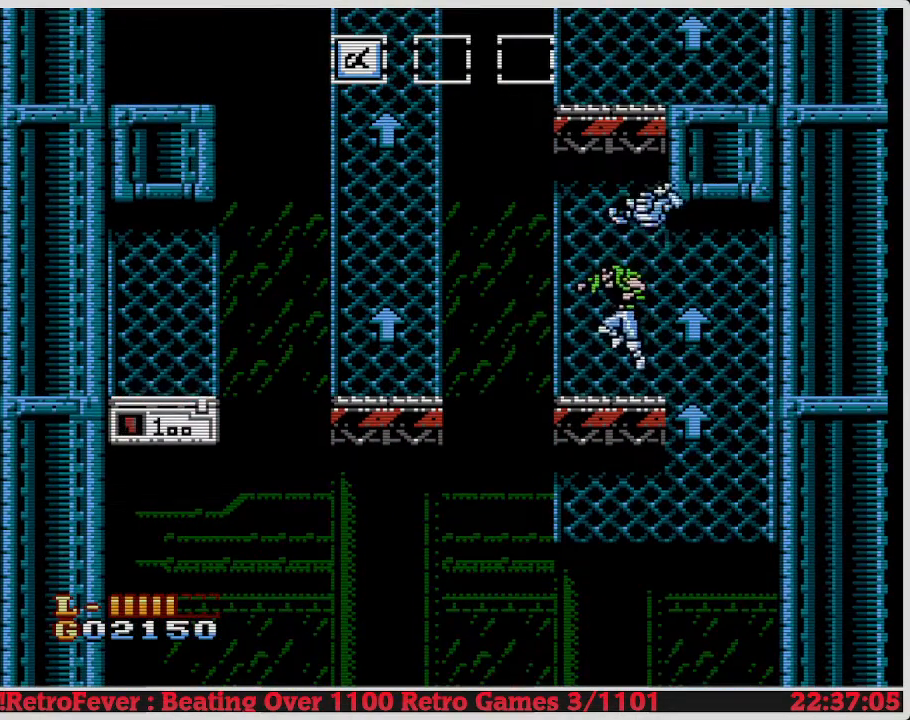
{"buttons": ["DPAD_LEFT"], "events": [[50, "DPAD_LEFT", "down"], [233, "A", "down"], [400, "A", "up"]]}
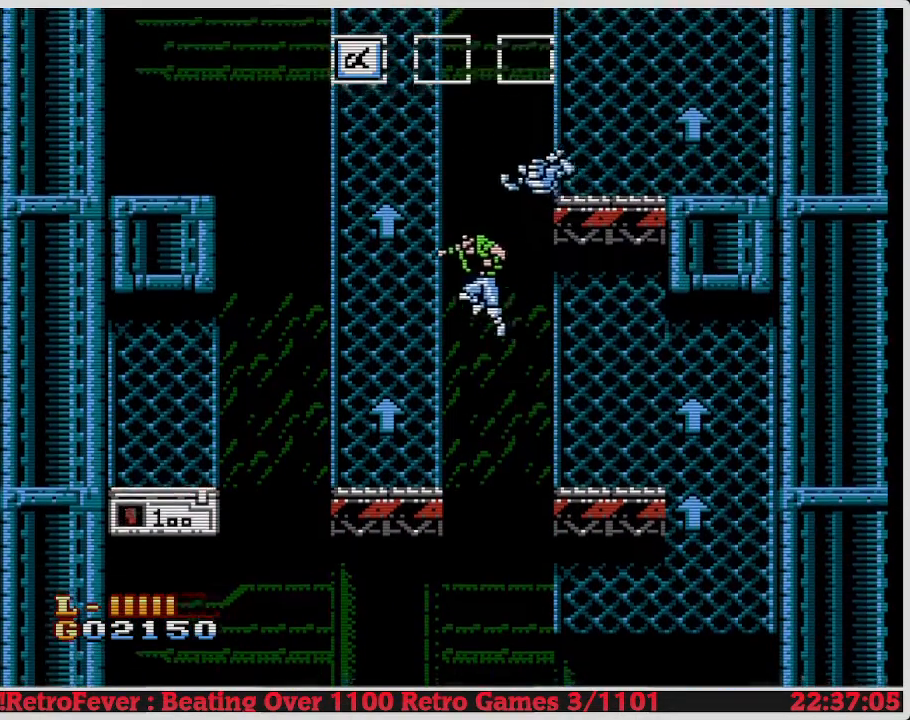
{"buttons": ["A", "DPAD_LEFT"], "events": [[100, "DPAD_LEFT", "up"], [350, "DPAD_LEFT", "down"], [500, "A", "down"]]}
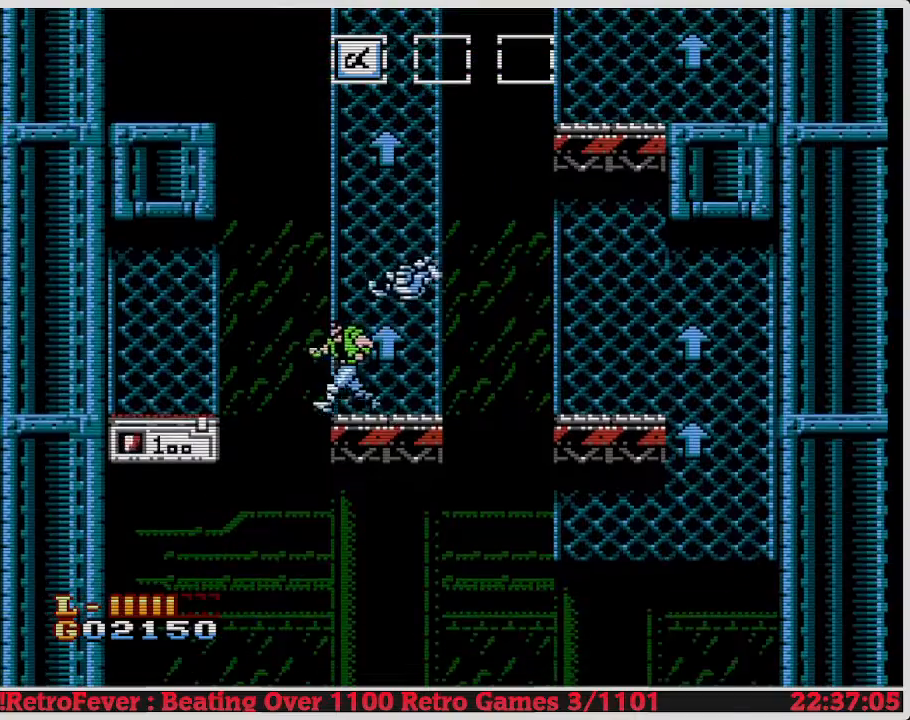
{"buttons": ["DPAD_LEFT"], "events": [[150, "A", "up"]]}
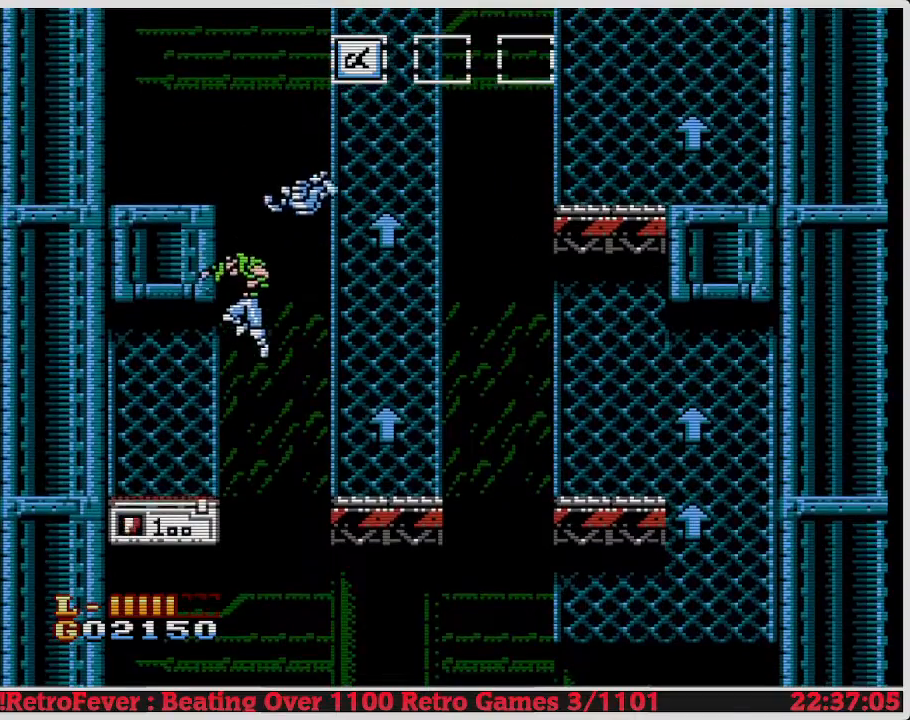
{"buttons": [], "events": [[417, "DPAD_LEFT", "up"]]}
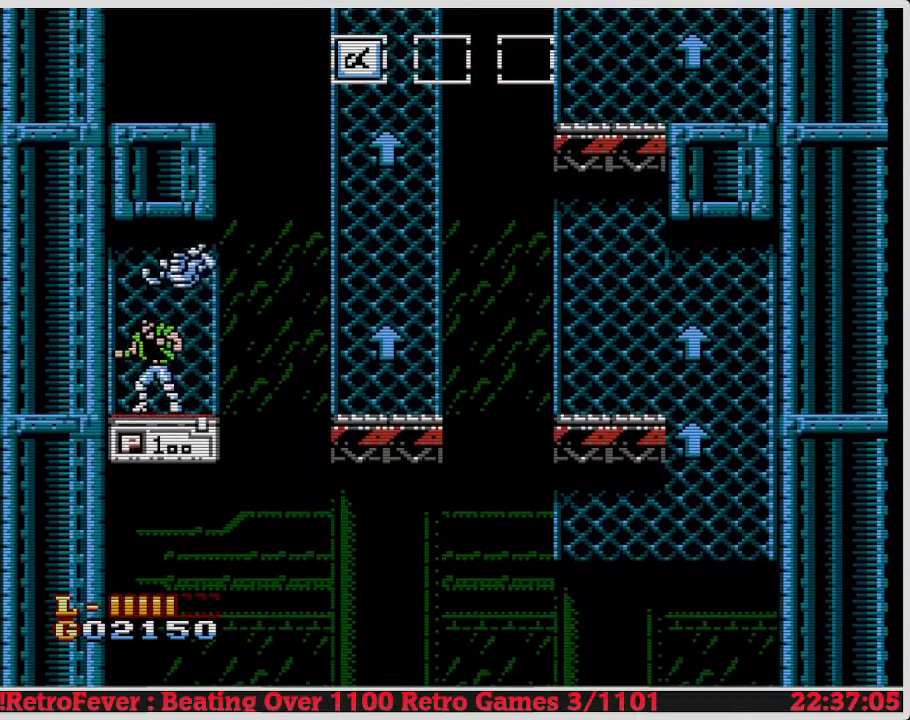
{"buttons": ["DPAD_RIGHT"], "events": [[50, "DPAD_DOWN", "down"], [167, "DPAD_DOWN", "up"], [317, "DPAD_RIGHT", "down"]]}
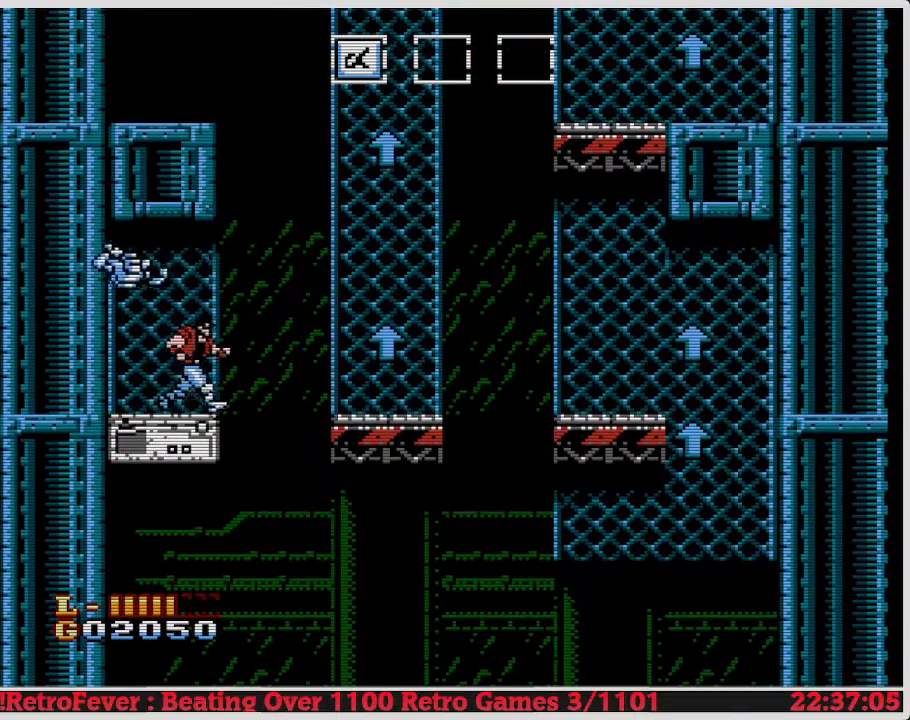
{"buttons": ["A", "DPAD_RIGHT"], "events": [[150, "A", "down"]]}
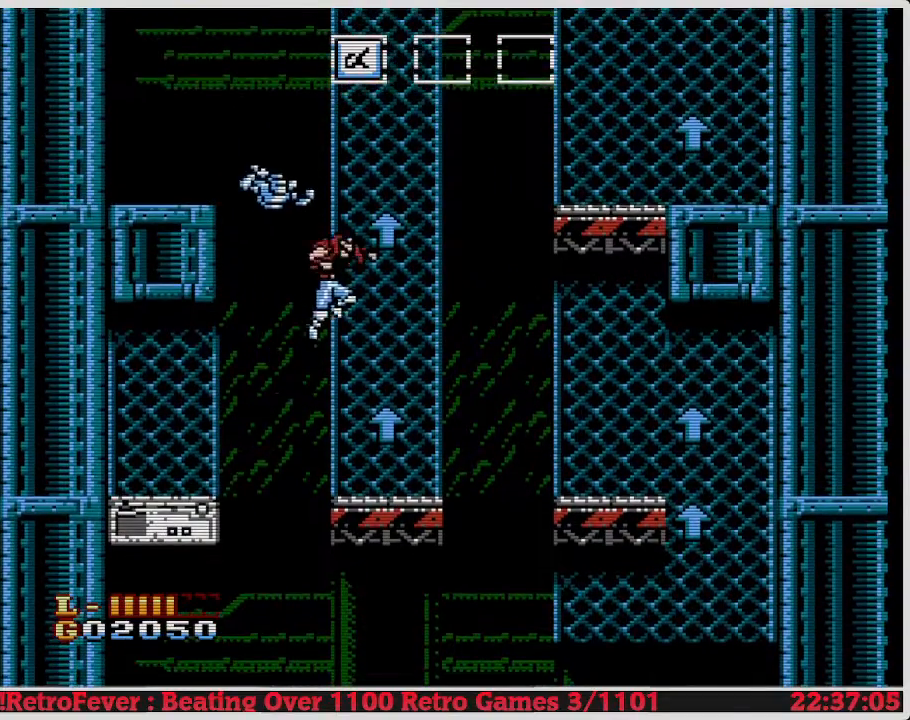
{"buttons": ["A"], "events": [[33, "A", "up"], [33, "DPAD_RIGHT", "up"], [50, "DPAD_UP", "down"], [367, "A", "down"], [367, "DPAD_UP", "up"]]}
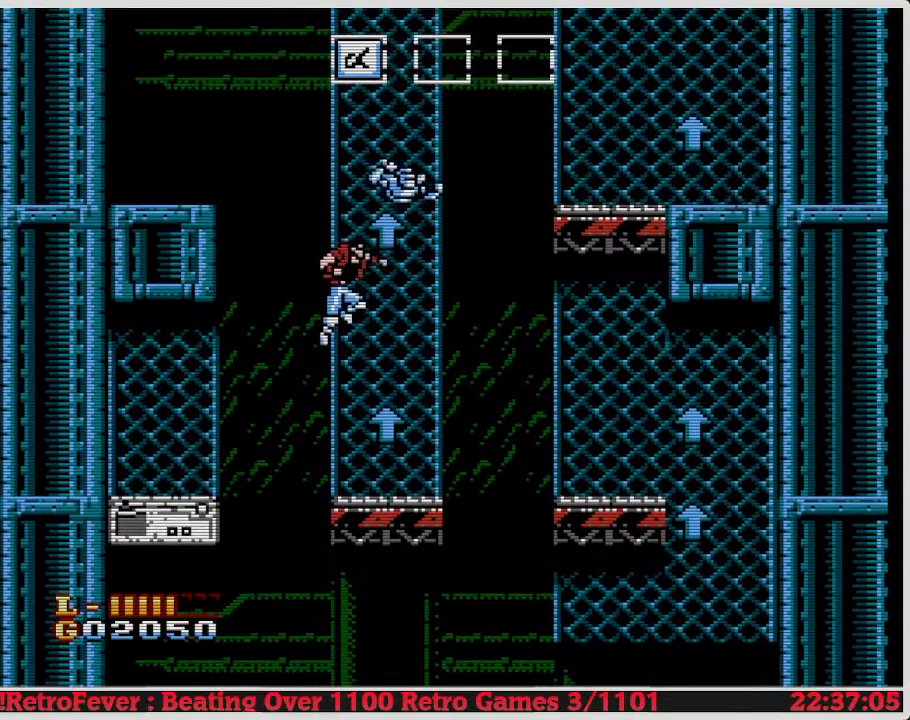
{"buttons": ["DPAD_UP"], "events": [[283, "DPAD_RIGHT", "down"], [400, "A", "up"], [433, "DPAD_RIGHT", "up"], [433, "DPAD_UP", "down"]]}
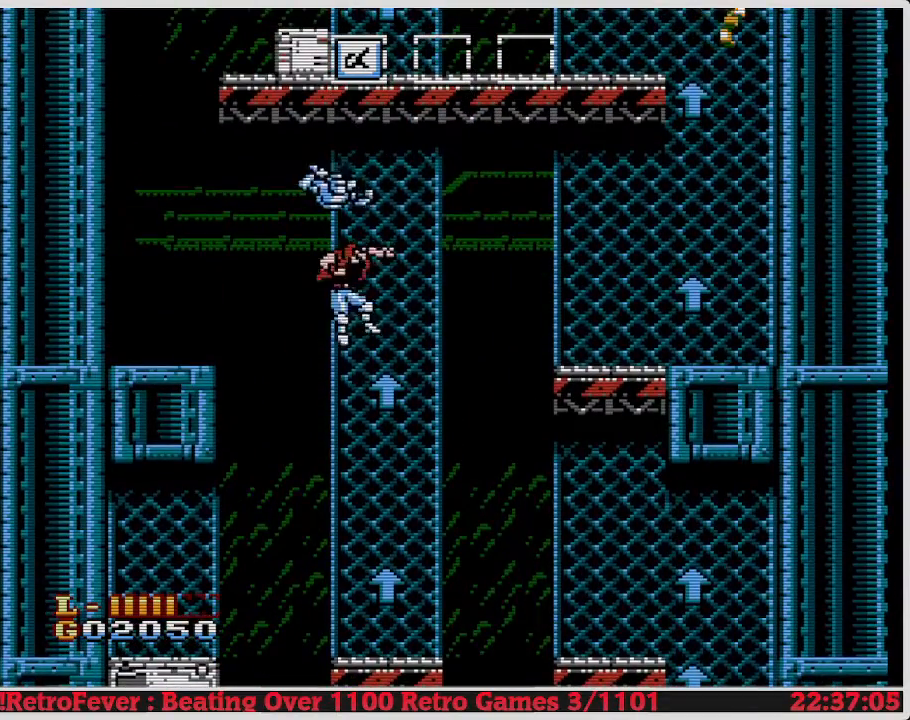
{"buttons": ["DPAD_DOWN"], "events": [[167, "DPAD_UP", "up"], [467, "DPAD_DOWN", "down"]]}